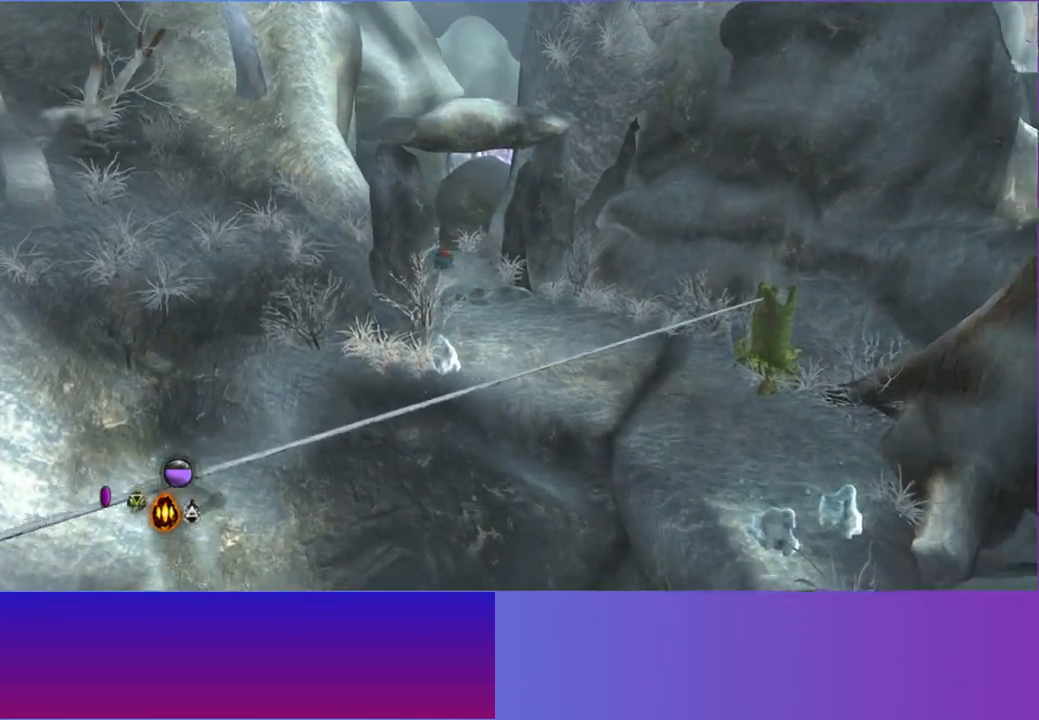
Gameplay with a controller (Xbox layout); each line is a JSON object with the inputs held at the frame after it. "events" lists button and stick changes between this image and that frame as [ms after this image, input, new state], when the widget could be followed in between.
{"buttons": [], "left_stick": "up-left", "right_stick": "center", "events": [[83, "L2", "down"], [100, "left_stick", "up"], [183, "L2", "up"], [483, "left_stick", "up-left"]]}
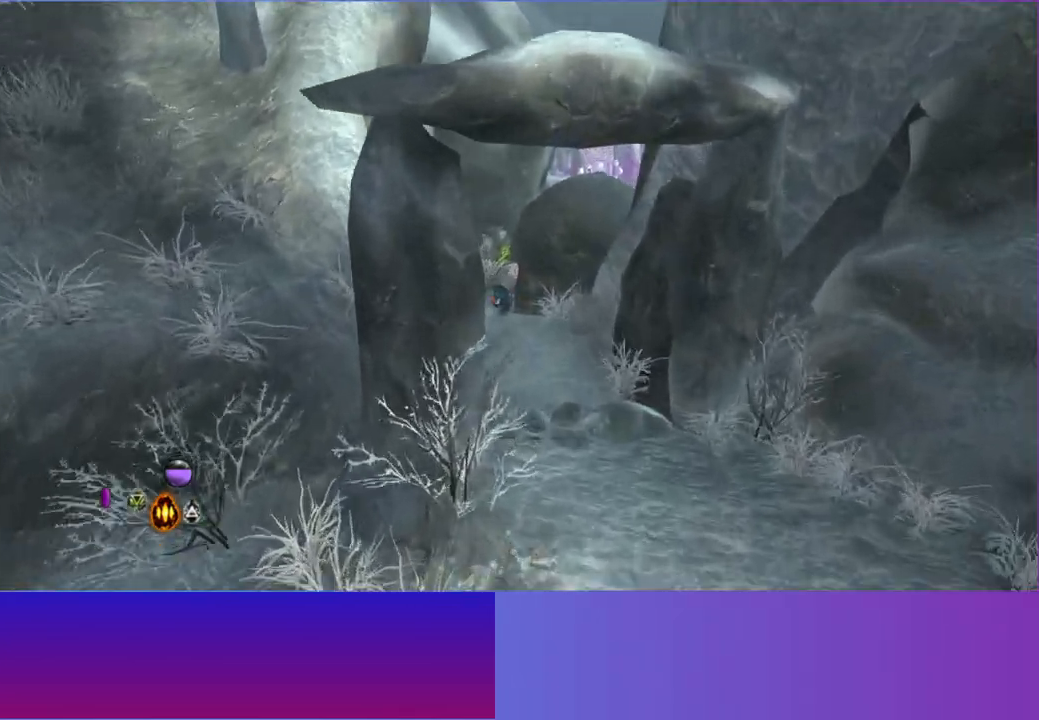
{"buttons": ["L2"], "left_stick": "up-left", "right_stick": "center", "events": [[500, "L2", "down"]]}
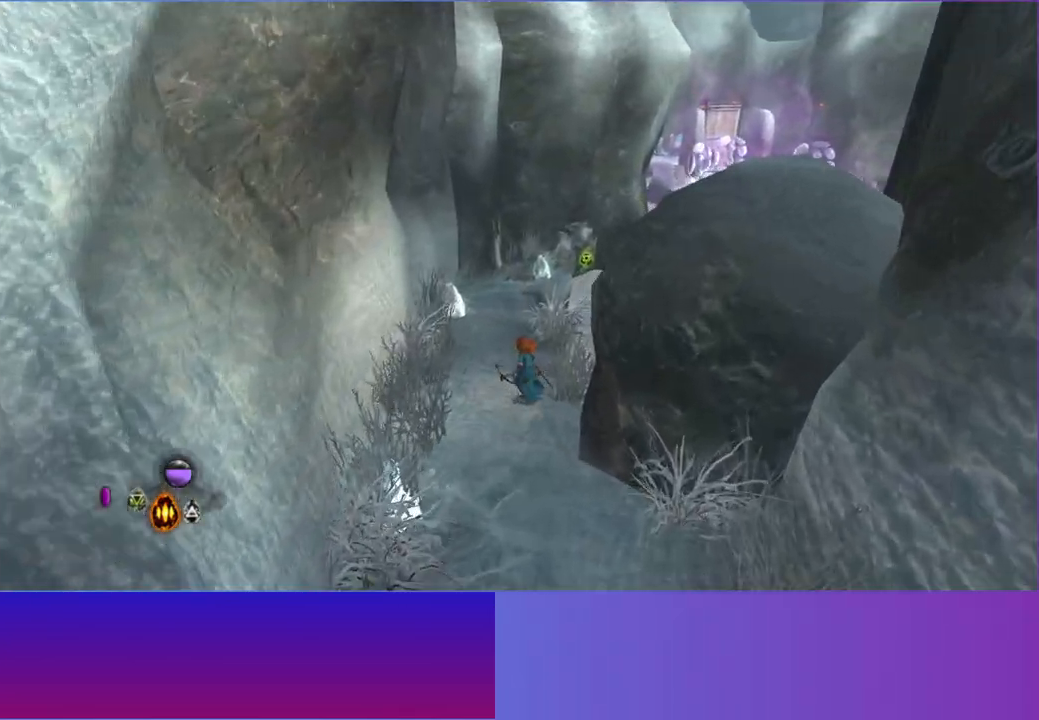
{"buttons": [], "left_stick": "up", "right_stick": "center", "events": [[17, "left_stick", "up"], [100, "L2", "up"], [267, "L2", "down"], [383, "L2", "up"]]}
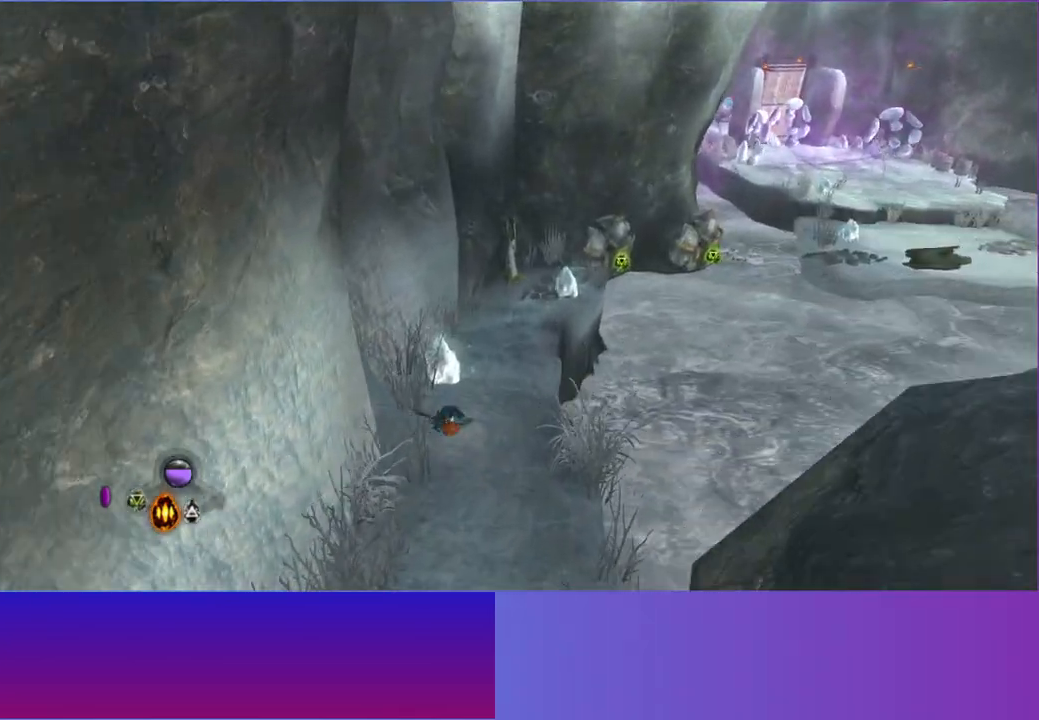
{"buttons": ["L2"], "left_stick": "up-right", "right_stick": "center", "events": [[333, "left_stick", "up-right"], [400, "L2", "down"]]}
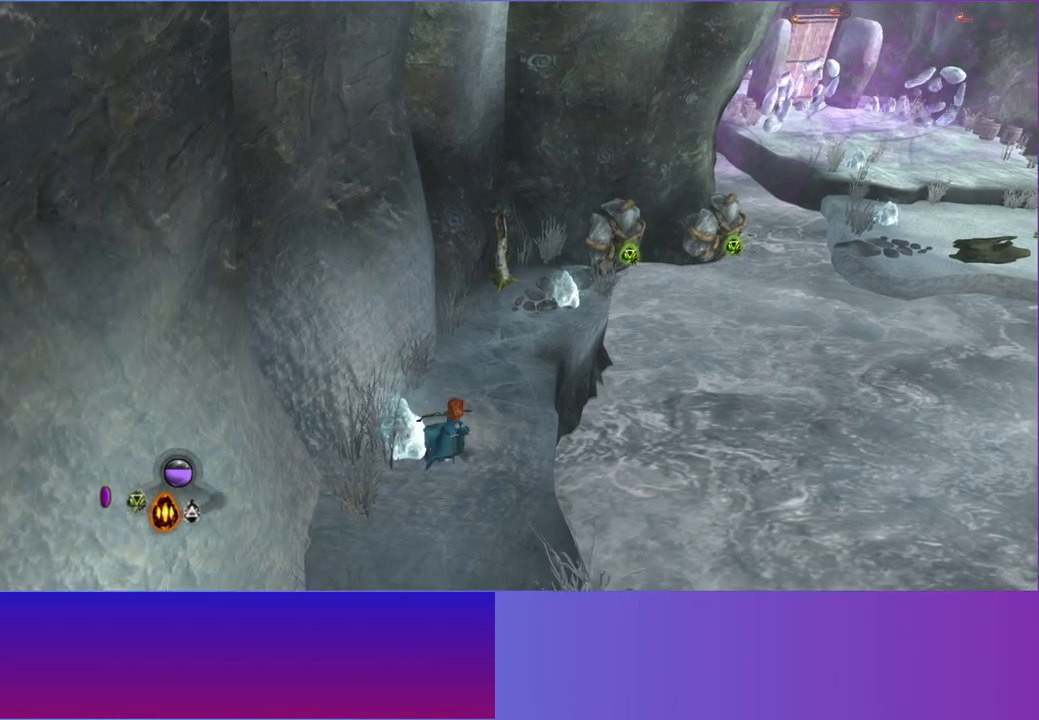
{"buttons": [], "left_stick": "up-left", "right_stick": "up-right", "events": [[17, "L2", "up"], [33, "right_stick", "up-right"], [83, "left_stick", "up"], [133, "L1", "down"], [217, "L1", "up"], [400, "left_stick", "up-left"]]}
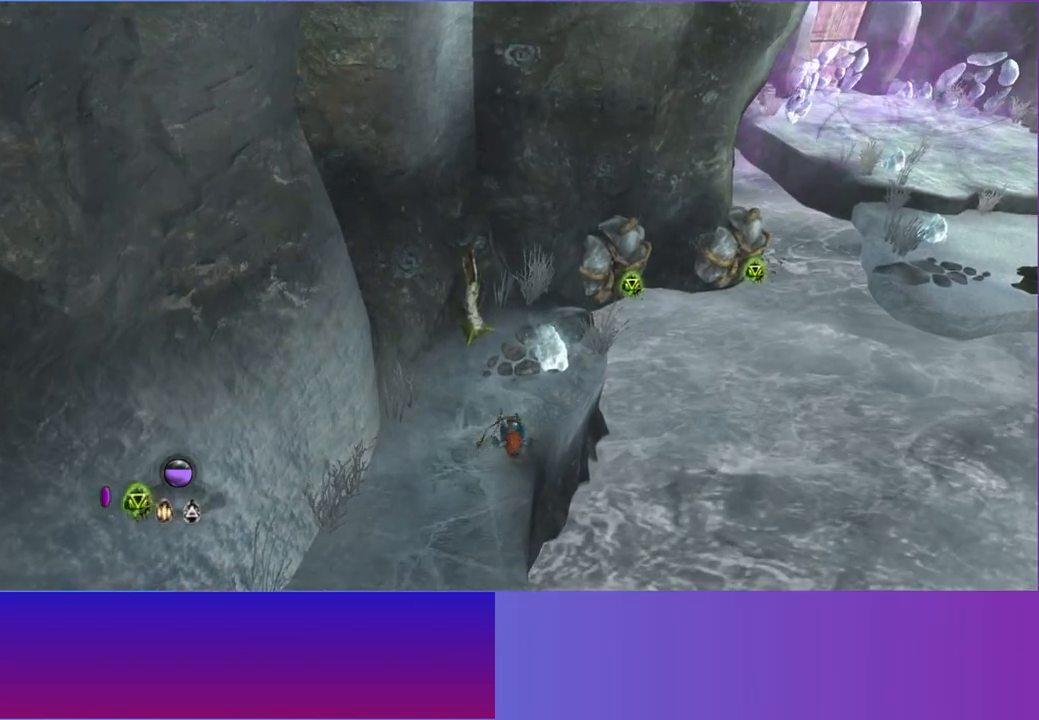
{"buttons": [], "left_stick": "up-right", "right_stick": "up-right", "events": [[17, "left_stick", "up"], [400, "left_stick", "up-right"]]}
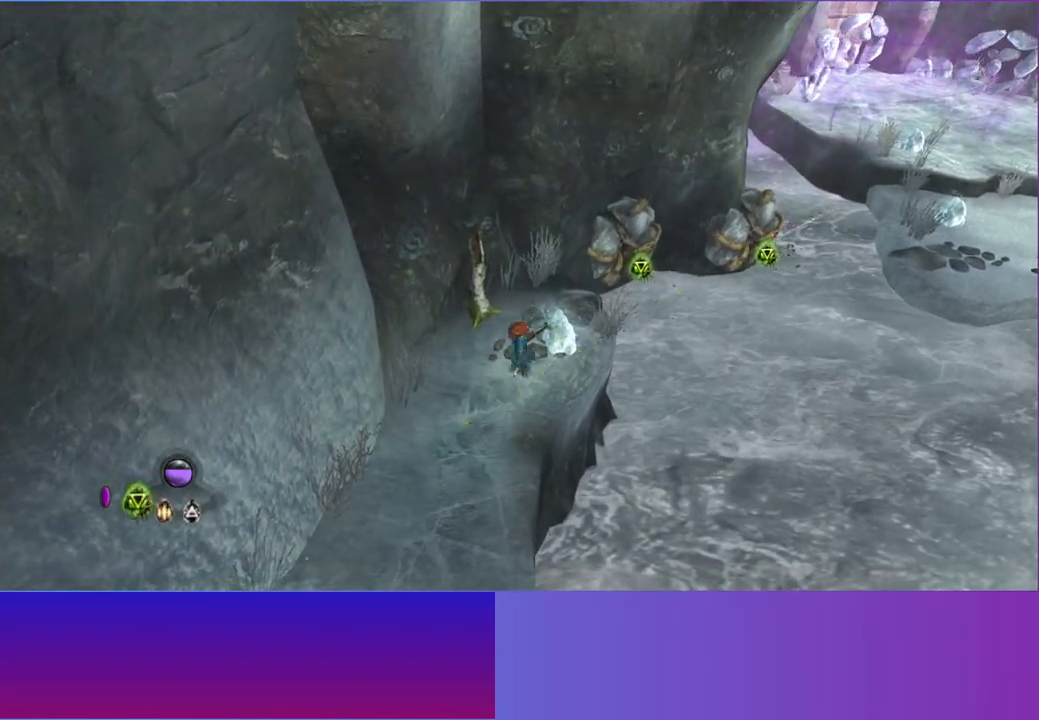
{"buttons": [], "left_stick": "up-right", "right_stick": "up-right", "events": []}
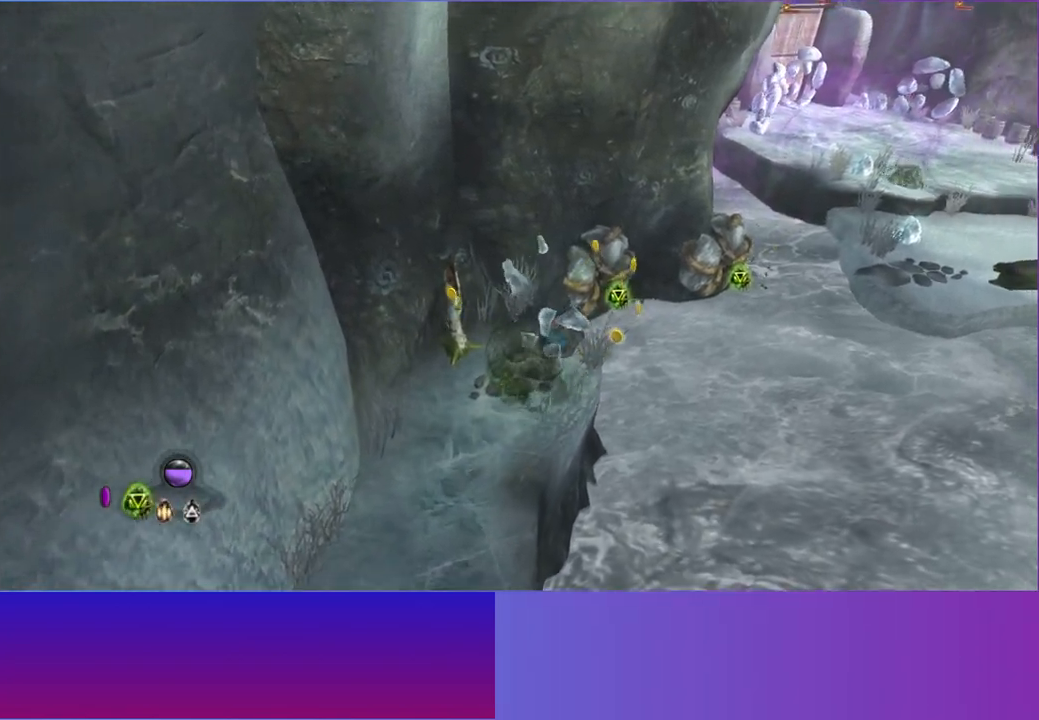
{"buttons": [], "left_stick": "up", "right_stick": "up-right", "events": [[483, "left_stick", "up"]]}
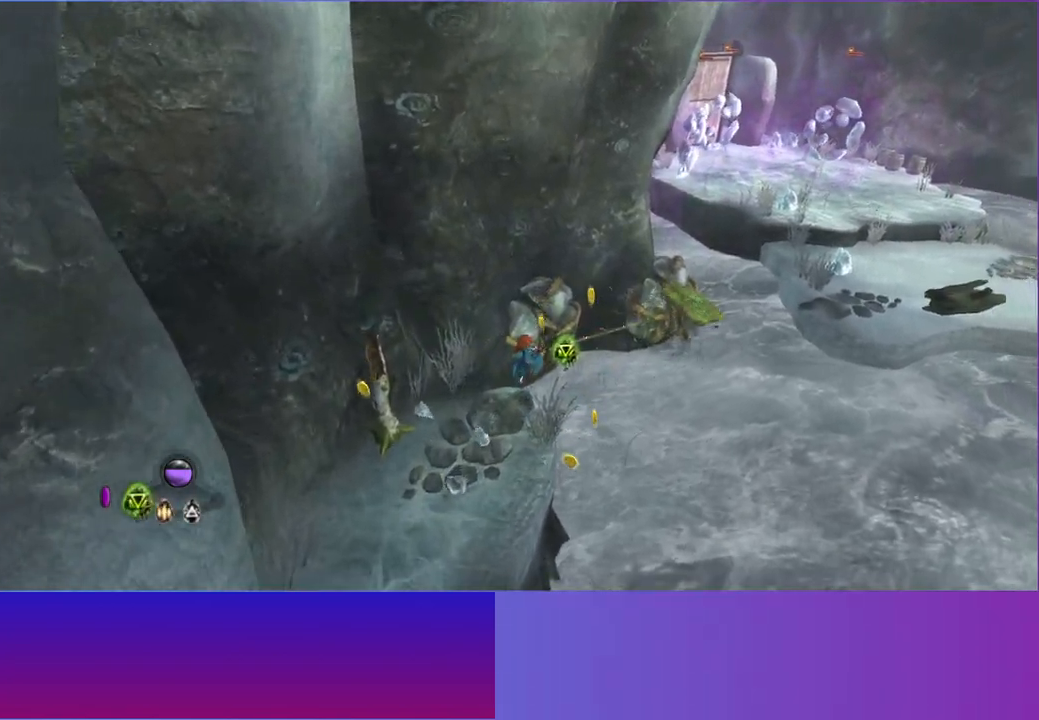
{"buttons": [], "left_stick": "right", "right_stick": "up-right", "events": [[67, "A", "down"], [100, "left_stick", "up-right"], [200, "A", "up"], [283, "left_stick", "up"], [467, "left_stick", "right"]]}
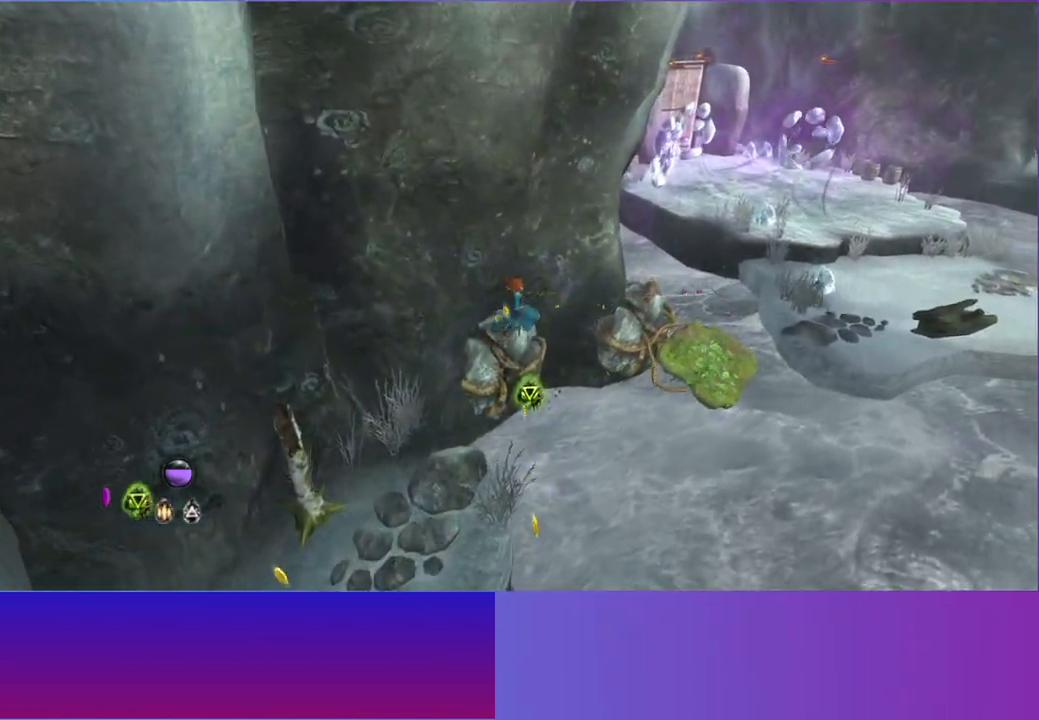
{"buttons": [], "left_stick": "up", "right_stick": "up", "events": [[67, "right_stick", "up"], [217, "left_stick", "down-right"], [350, "left_stick", "up-right"], [400, "left_stick", "up"]]}
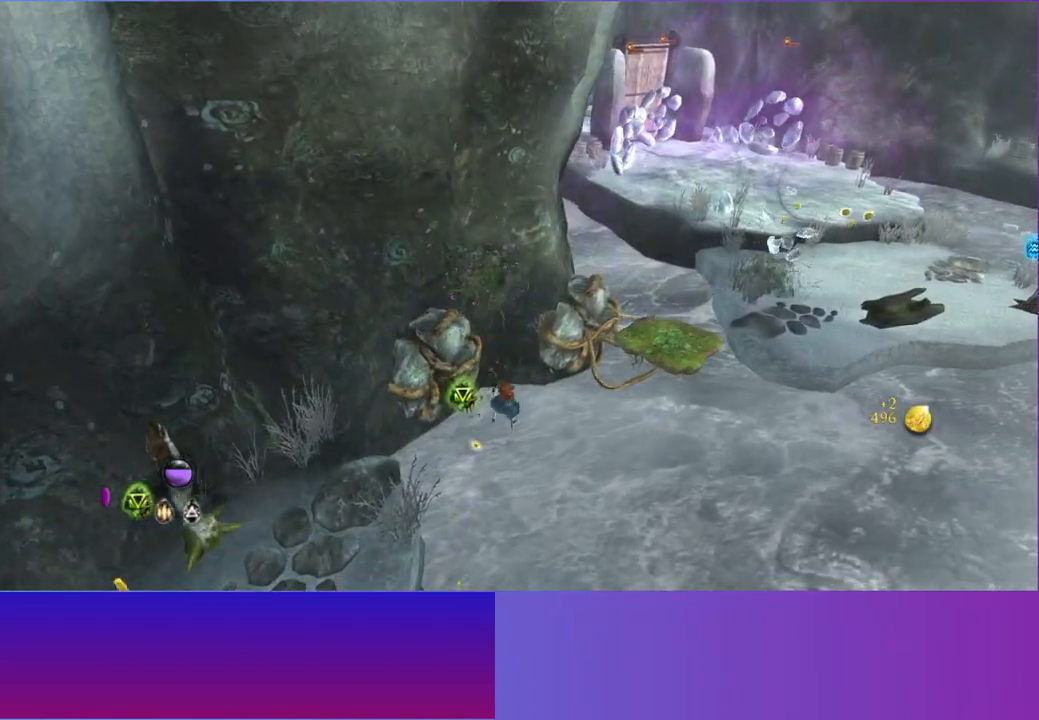
{"buttons": [], "left_stick": "right", "right_stick": "up", "events": [[300, "left_stick", "center"], [467, "left_stick", "right"]]}
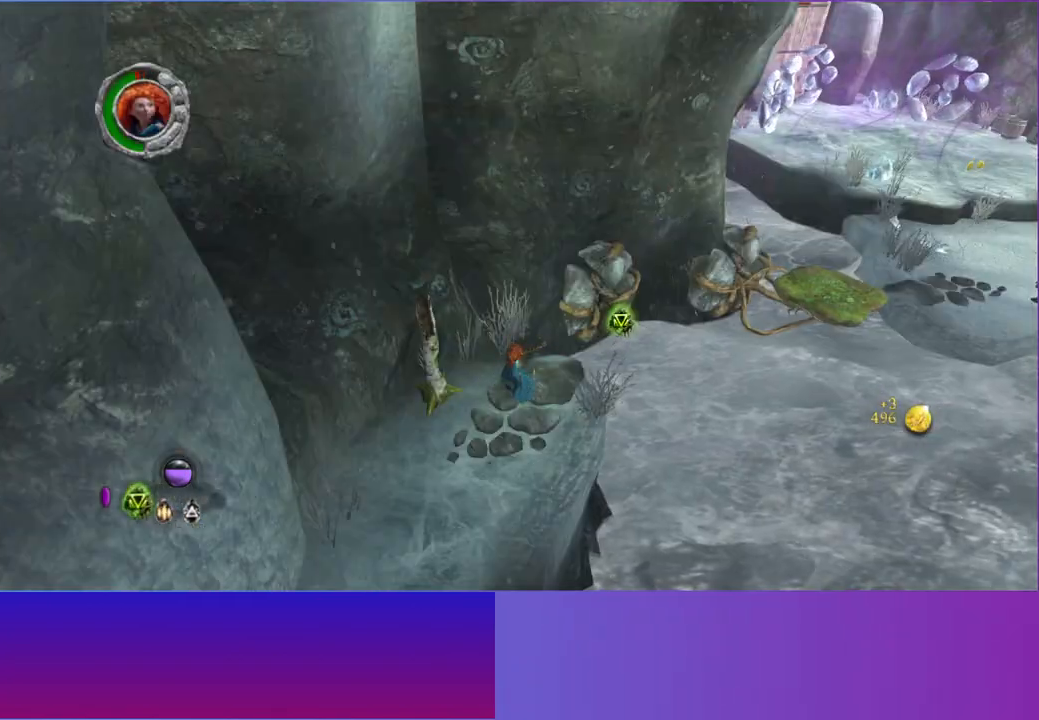
{"buttons": [], "left_stick": "up-right", "right_stick": "up", "events": [[33, "left_stick", "up-right"], [100, "right_stick", "up-right"], [450, "right_stick", "up"]]}
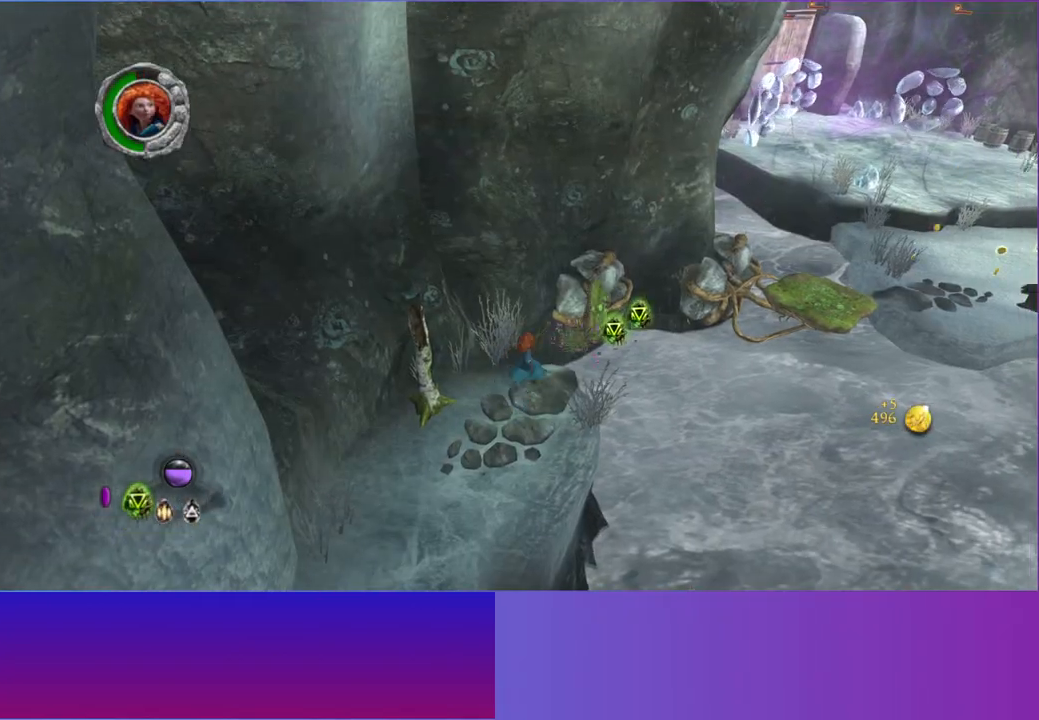
{"buttons": [], "left_stick": "up-right", "right_stick": "up-right", "events": [[300, "A", "down"], [367, "right_stick", "up-right"], [450, "A", "up"]]}
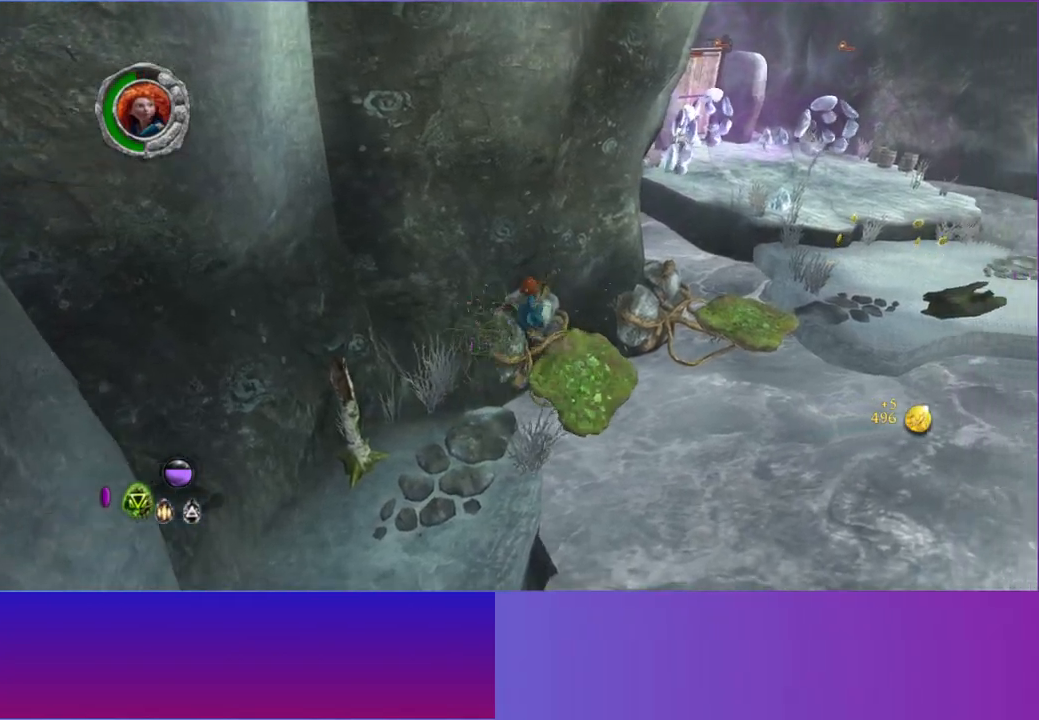
{"buttons": [], "left_stick": "up-right", "right_stick": "up-right", "events": [[100, "left_stick", "right"], [267, "left_stick", "up-right"]]}
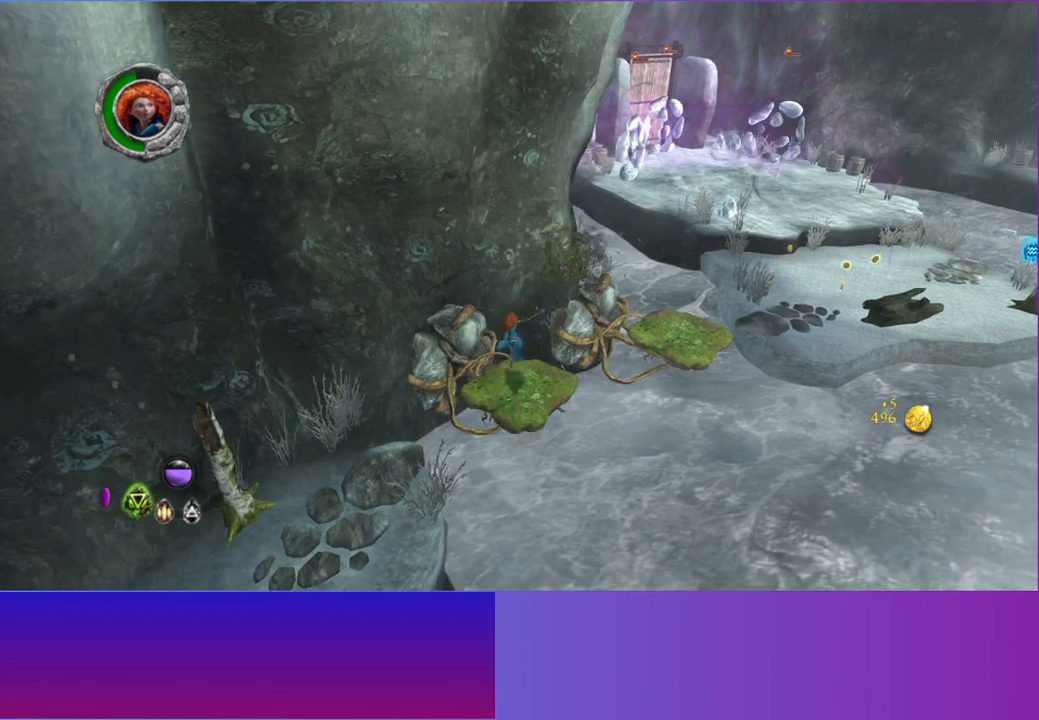
{"buttons": [], "left_stick": "up-right", "right_stick": "up-right", "events": [[283, "A", "down"], [417, "A", "up"]]}
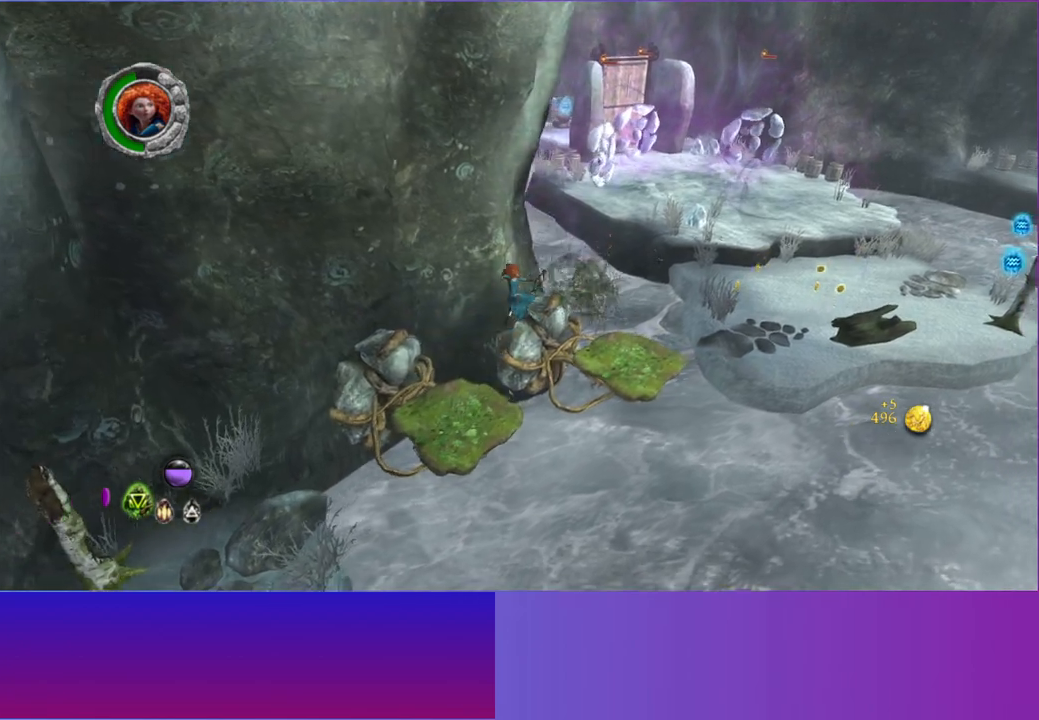
{"buttons": [], "left_stick": "up-right", "right_stick": "up-right", "events": [[117, "A", "down"], [217, "A", "up"], [217, "R1", "down"], [300, "R1", "up"]]}
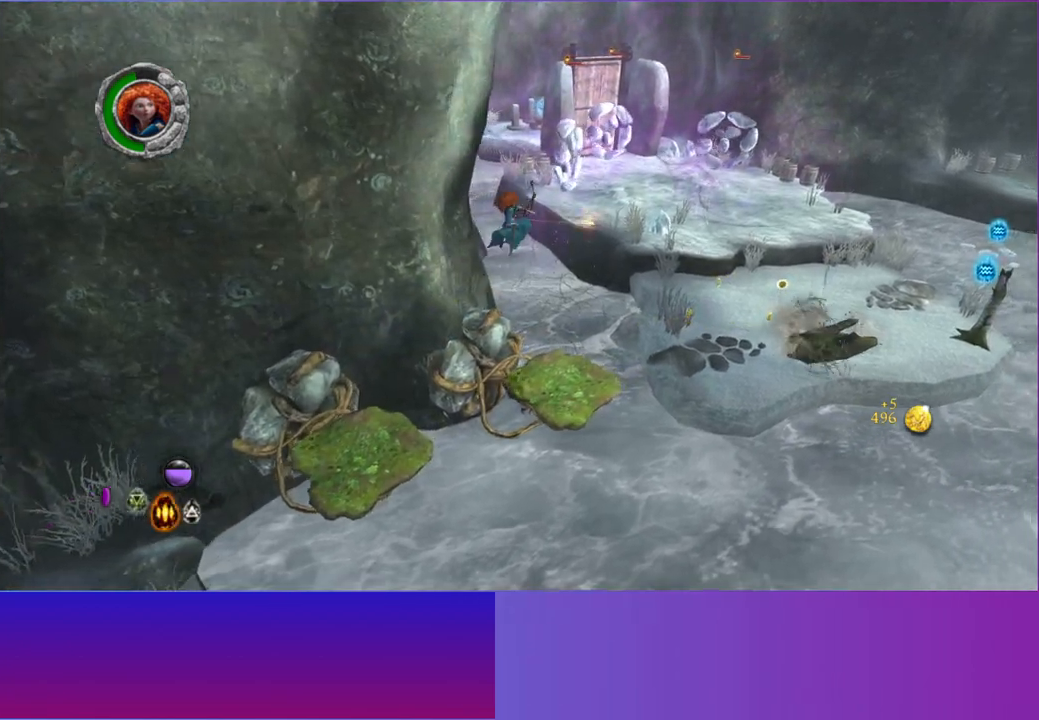
{"buttons": [], "left_stick": "up-right", "right_stick": "up-right", "events": [[333, "R1", "down"], [450, "R1", "up"]]}
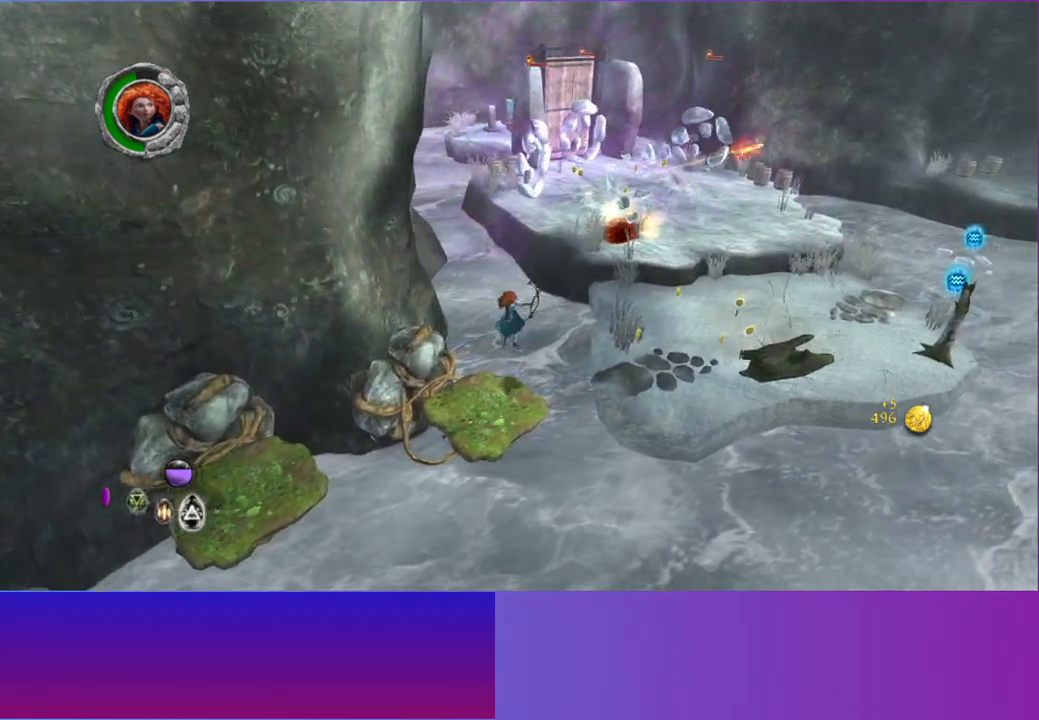
{"buttons": [], "left_stick": "up-right", "right_stick": "up-right", "events": [[250, "A", "down"], [400, "A", "up"]]}
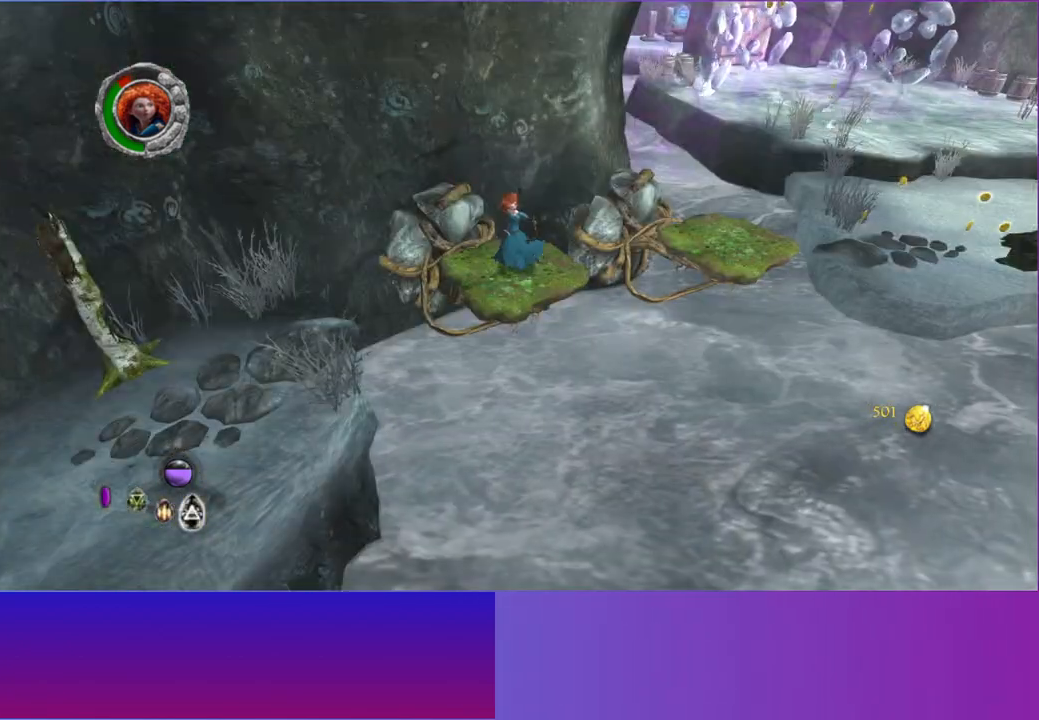
{"buttons": [], "left_stick": "up-right", "right_stick": "up-right", "events": []}
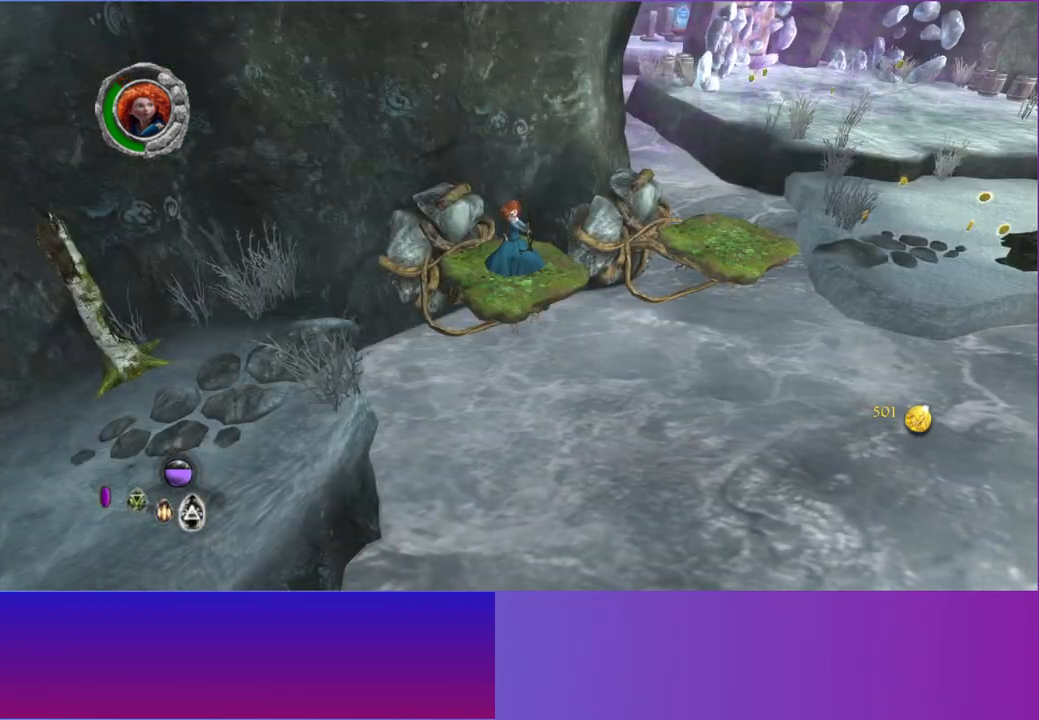
{"buttons": ["A"], "left_stick": "up-right", "right_stick": "up-right", "events": [[217, "L1", "down"], [333, "L1", "up"], [467, "A", "down"]]}
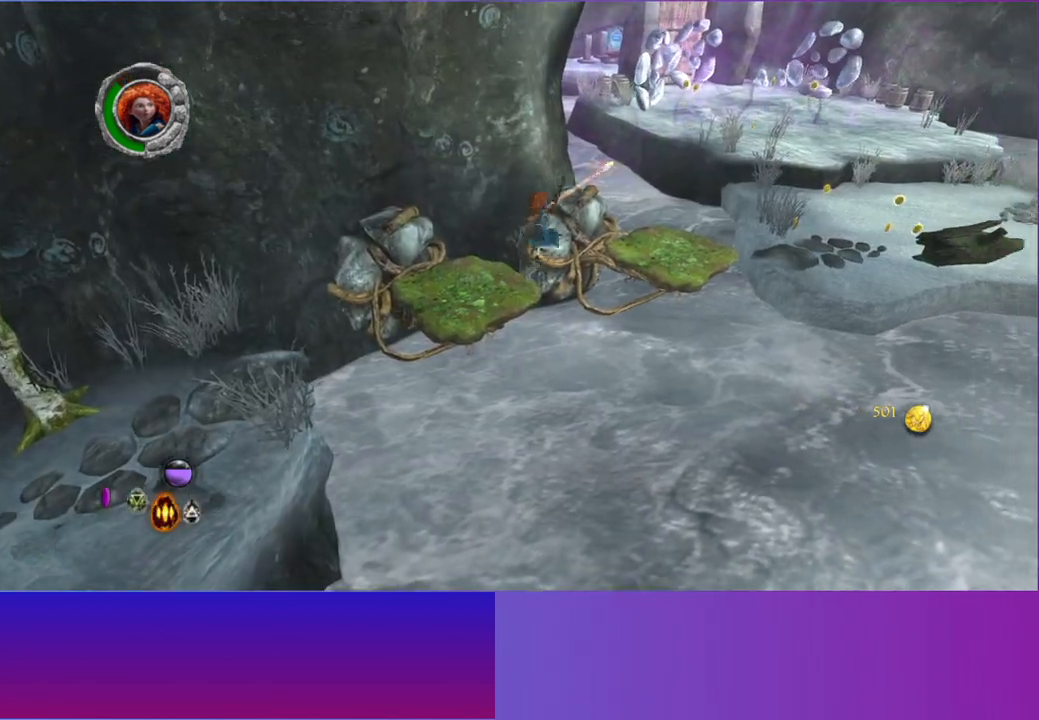
{"buttons": [], "left_stick": "up-right", "right_stick": "up", "events": [[67, "A", "up"], [283, "right_stick", "up"], [350, "A", "down"], [467, "A", "up"]]}
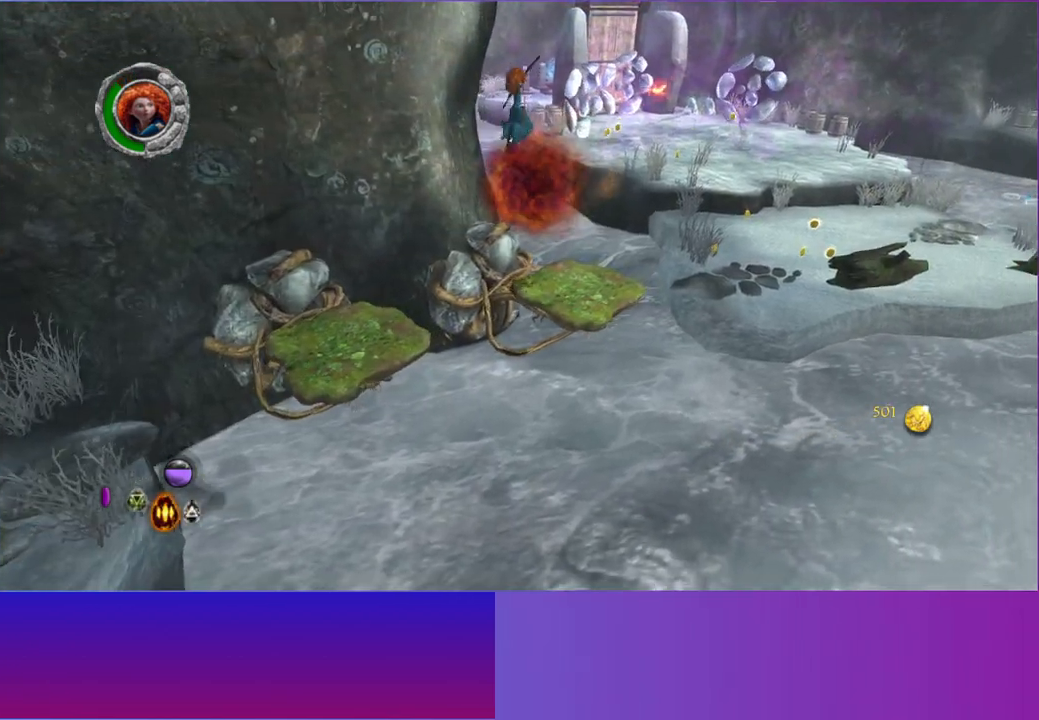
{"buttons": [], "left_stick": "right", "right_stick": "up", "events": [[200, "left_stick", "up"], [400, "left_stick", "right"]]}
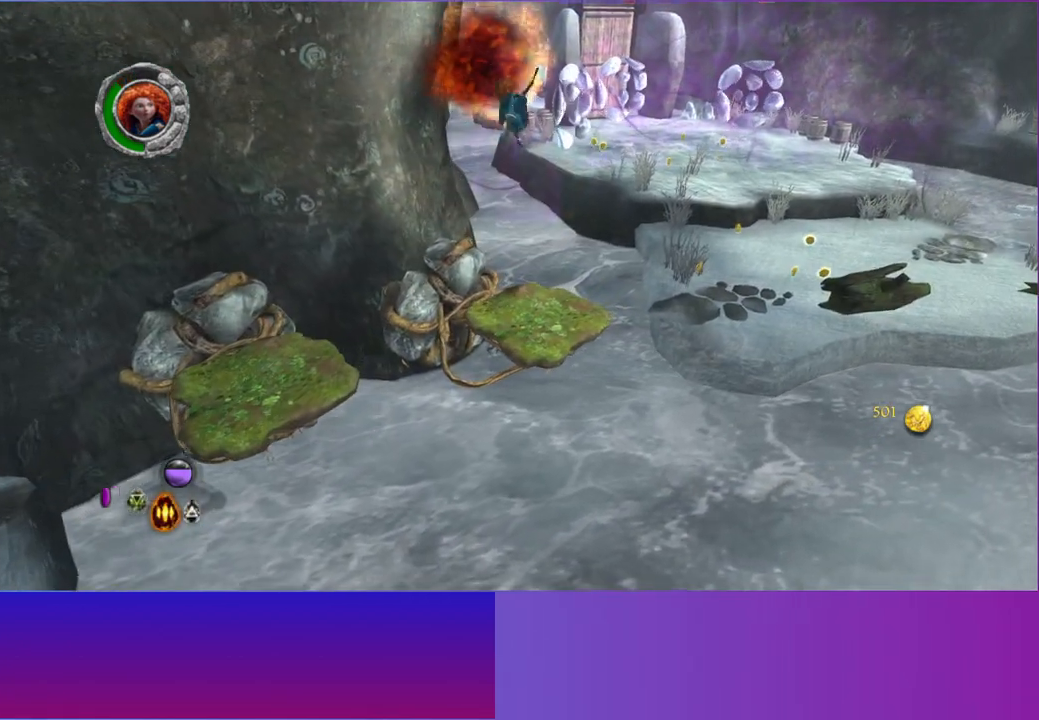
{"buttons": ["A"], "left_stick": "right", "right_stick": "up", "events": [[433, "A", "down"]]}
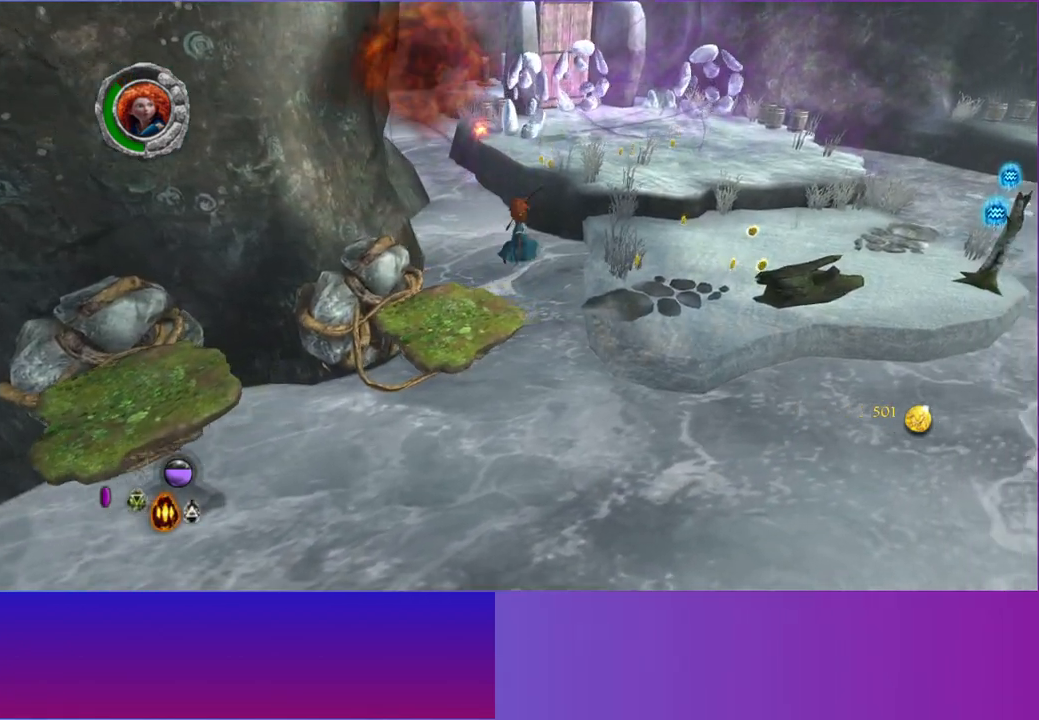
{"buttons": ["A"], "left_stick": "up-right", "right_stick": "up", "events": [[67, "A", "up"], [133, "left_stick", "up-right"], [433, "A", "down"]]}
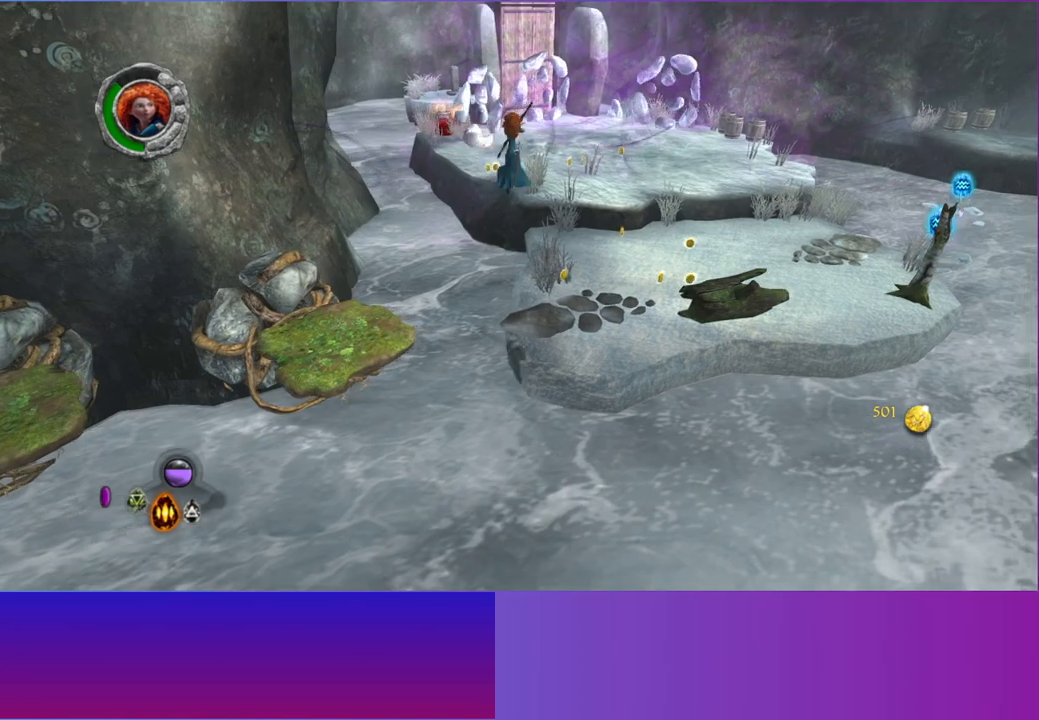
{"buttons": [], "left_stick": "up-right", "right_stick": "up", "events": [[50, "A", "up"]]}
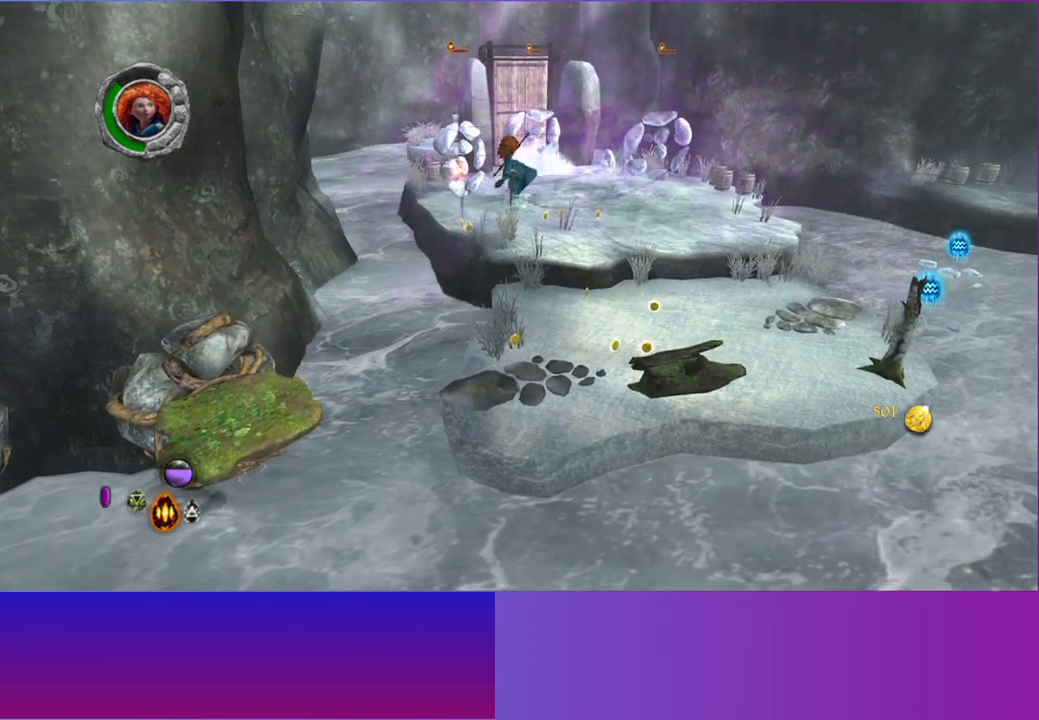
{"buttons": [], "left_stick": "up", "right_stick": "up", "events": [[383, "left_stick", "up"]]}
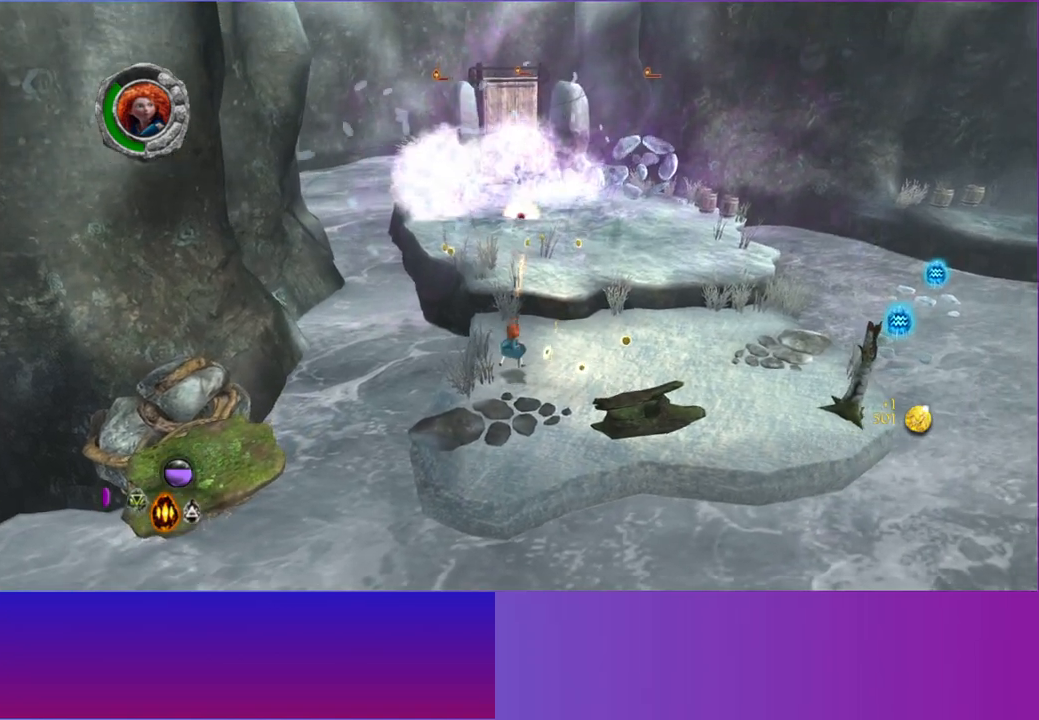
{"buttons": [], "left_stick": "up", "right_stick": "up", "events": [[317, "A", "down"], [450, "A", "up"]]}
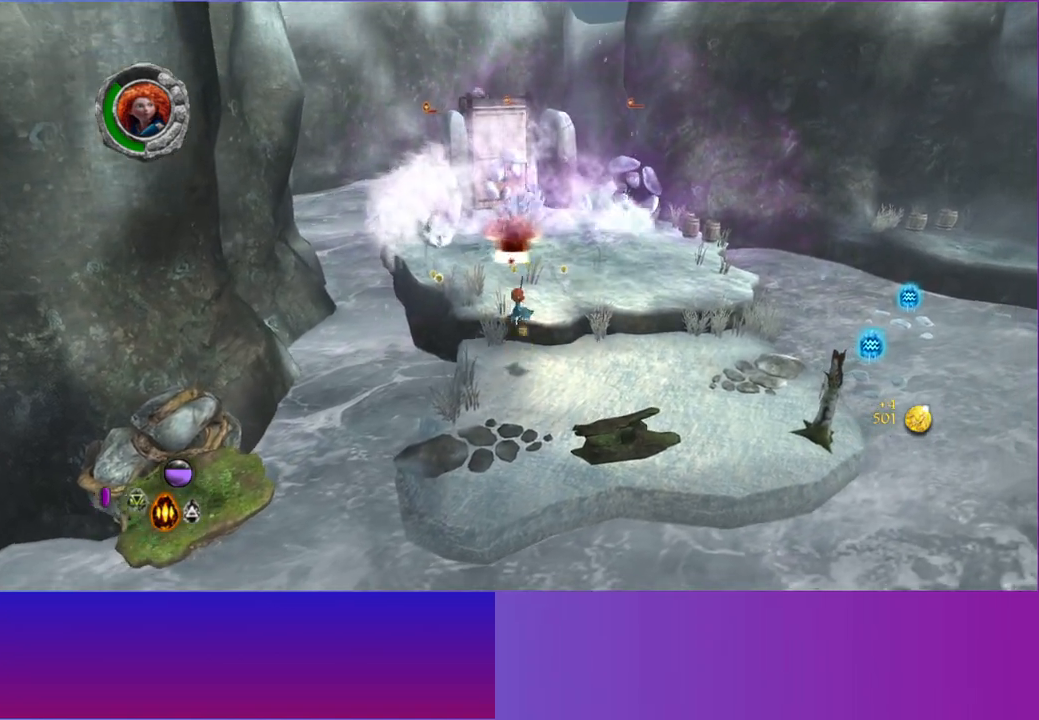
{"buttons": [], "left_stick": "up", "right_stick": "up", "events": [[200, "A", "down"], [317, "A", "up"]]}
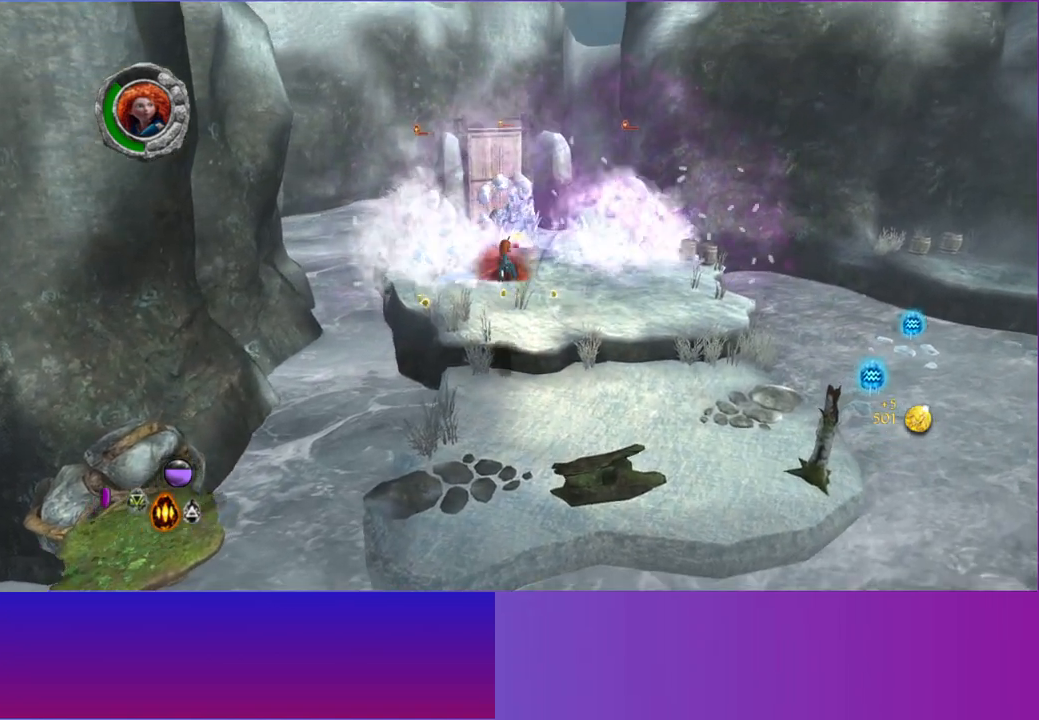
{"buttons": [], "left_stick": "up-right", "right_stick": "up", "events": [[50, "left_stick", "up-right"], [217, "left_stick", "up"], [383, "left_stick", "up-right"]]}
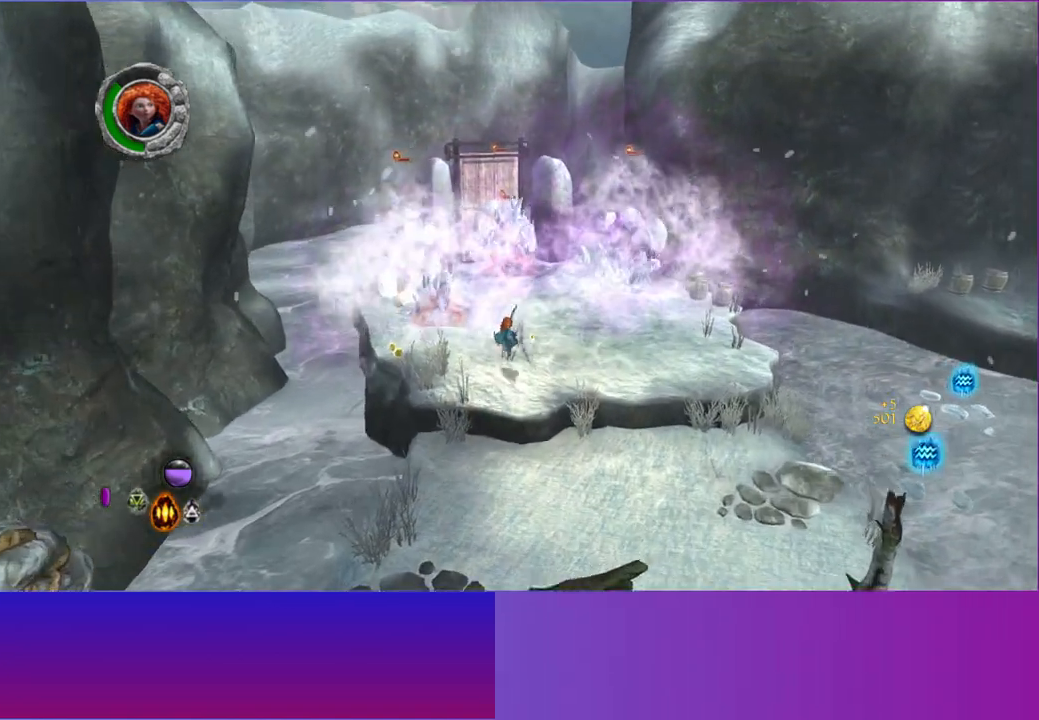
{"buttons": [], "left_stick": "up-right", "right_stick": "up-left", "events": [[433, "right_stick", "up-left"]]}